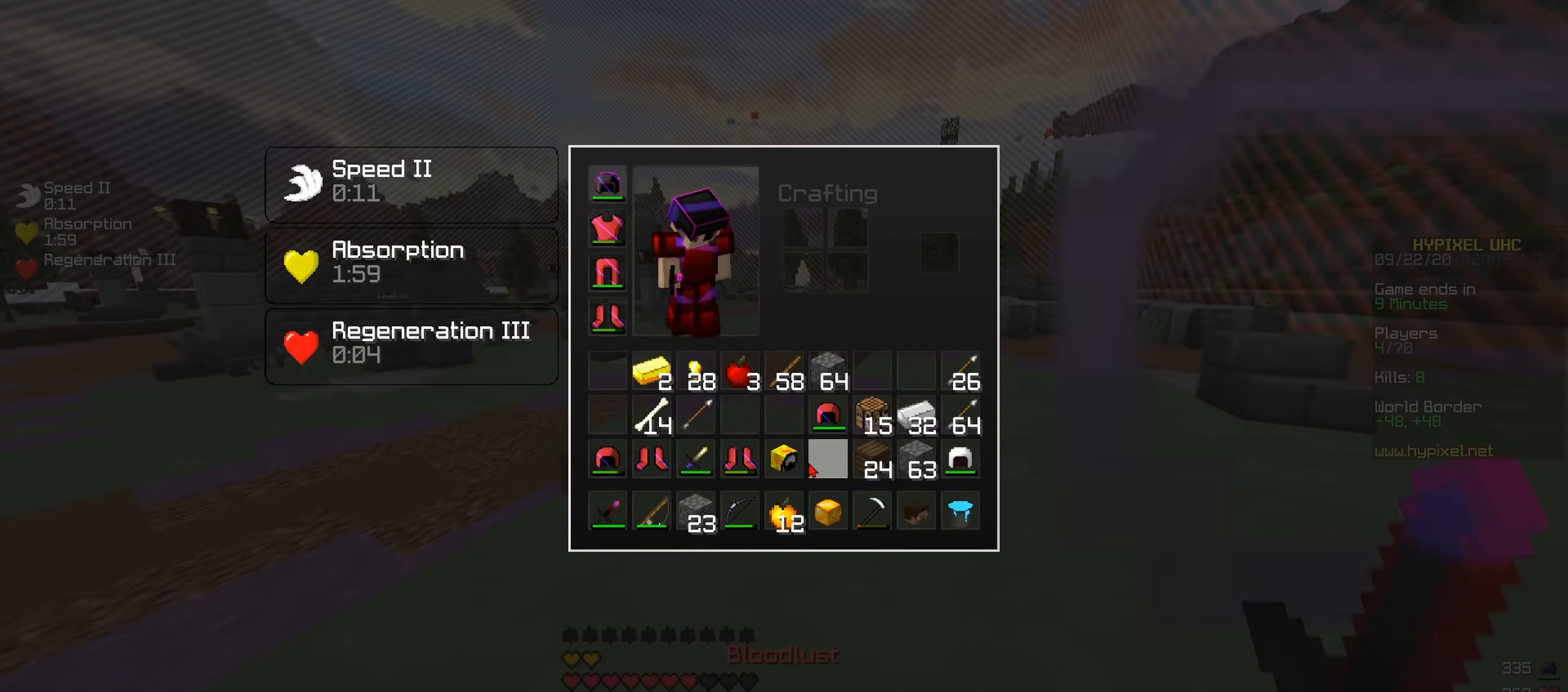
Gameplay with keyboard; each line is a JSON object with the keys held at the frame after it. "events" lists presses ("down") and releases ("up") of "a", "d", "s" and "w" between this image and that frame as [ms after this image, input, new state], when the widget could be followed in between. No other keys are recorded. Mouse input is not recorded.
{"keys": ["w"], "events": [[151, "w", "down"]]}
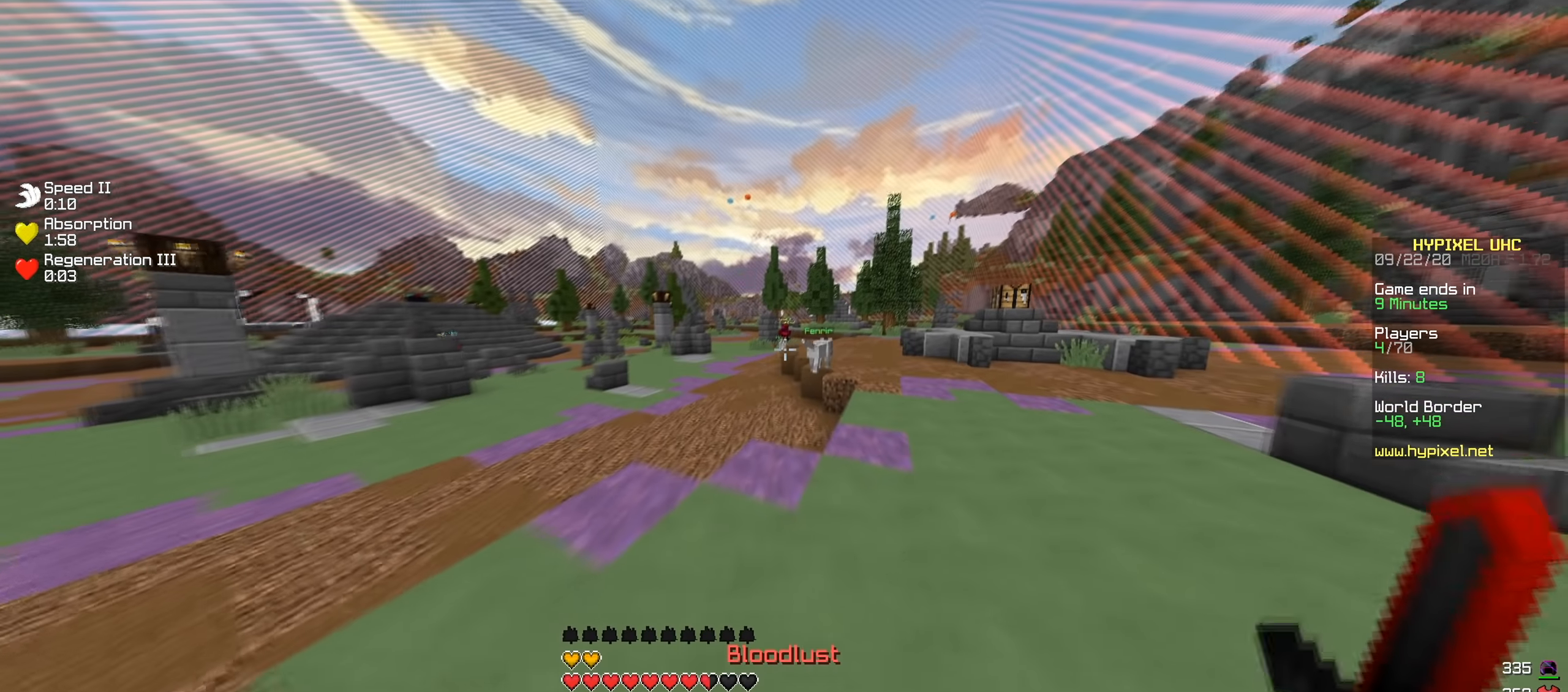
{"keys": ["w"], "events": [[150, "d", "down"], [384, "d", "up"]]}
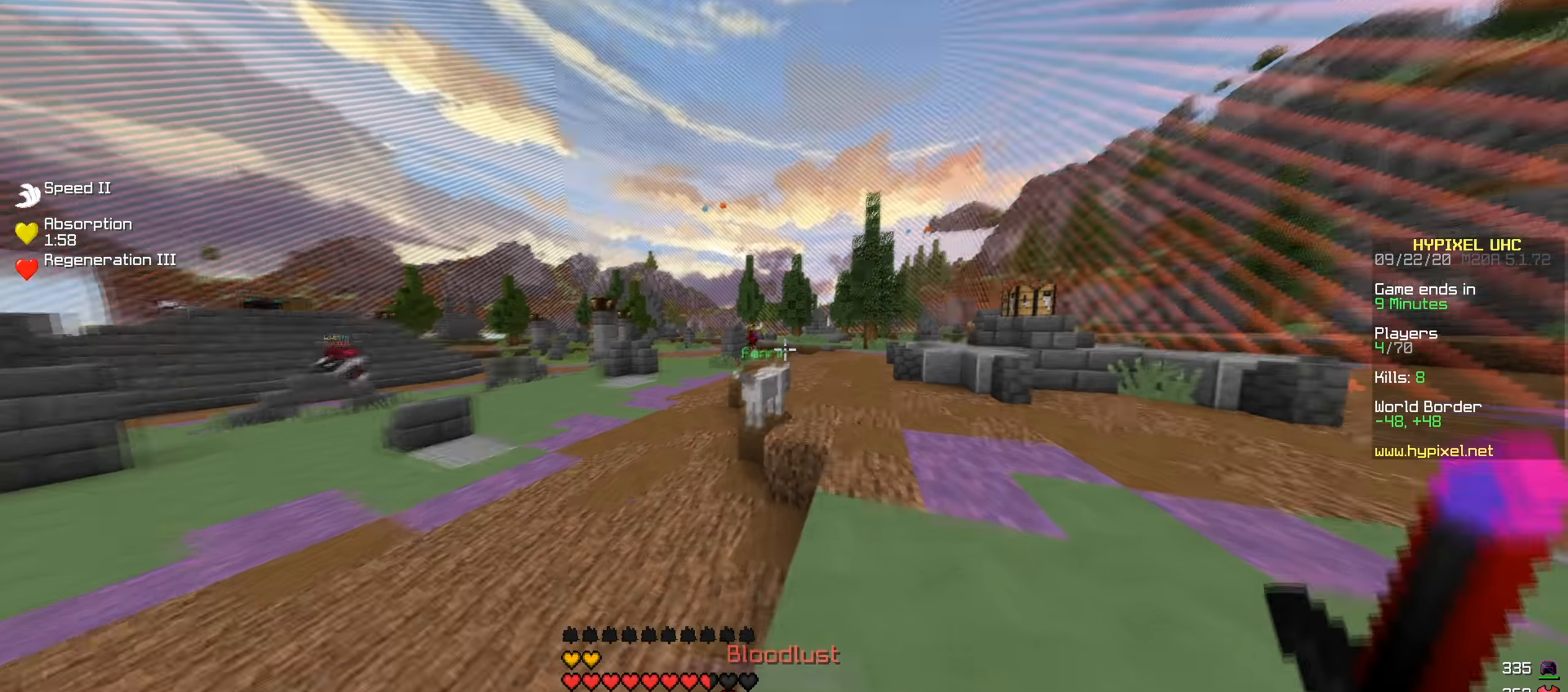
{"keys": ["a", "w"], "events": [[501, "a", "down"]]}
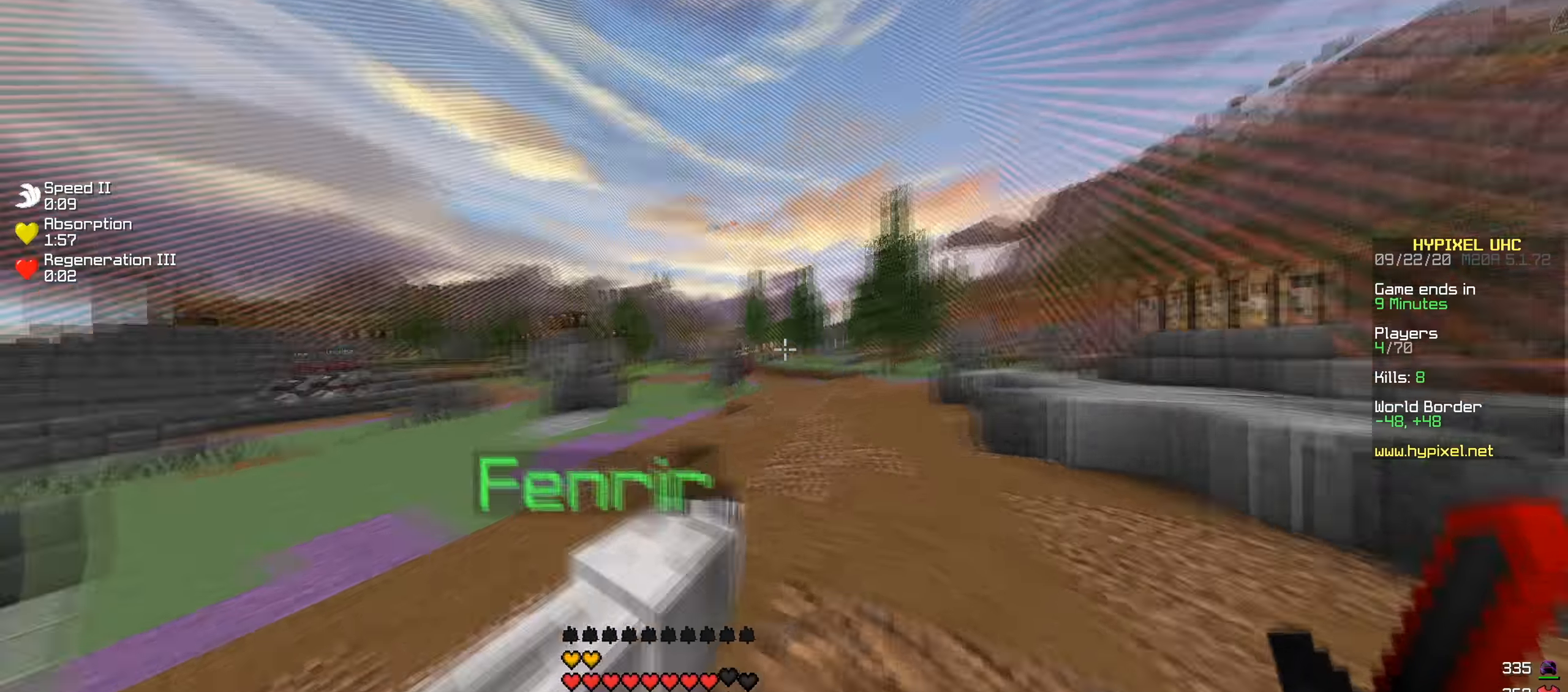
{"keys": ["d", "w"], "events": [[200, "d", "down"], [217, "a", "up"]]}
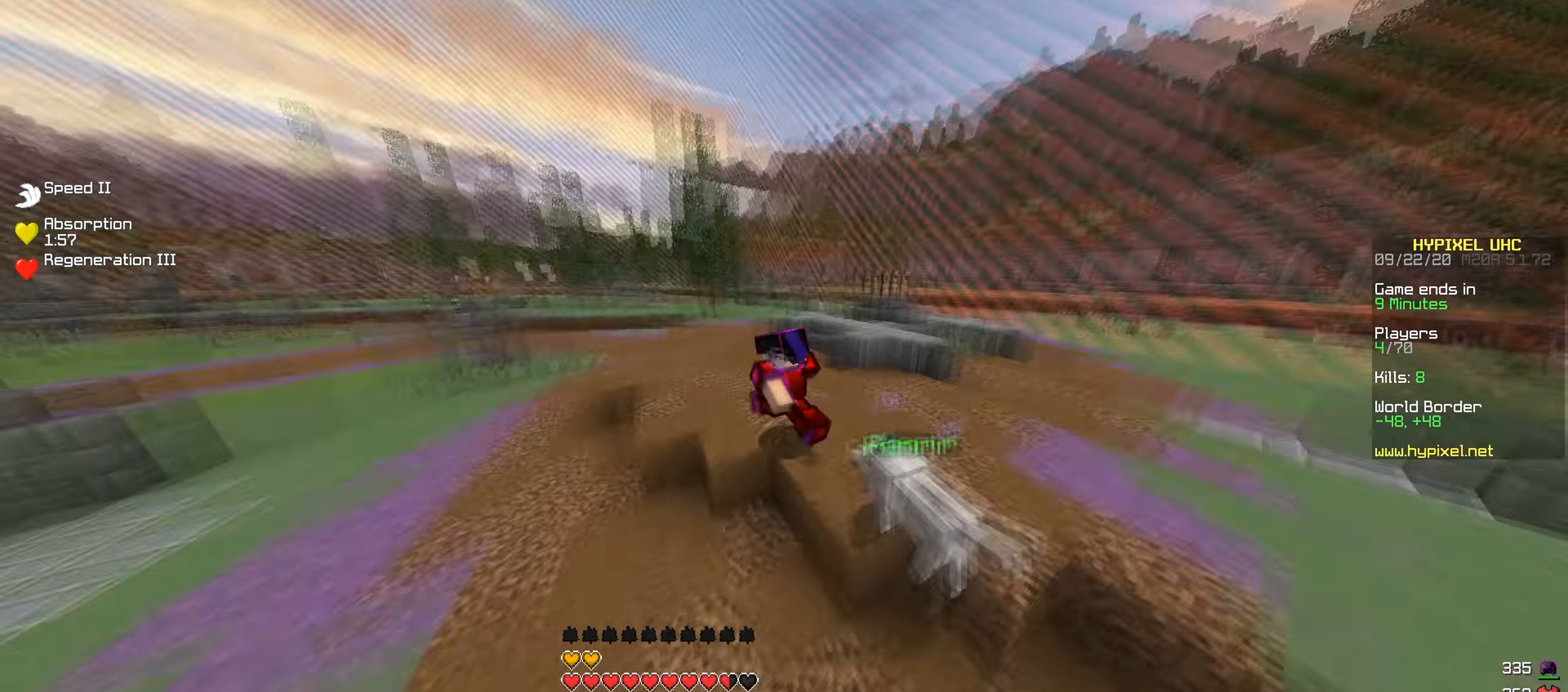
{"keys": ["a", "d", "w"], "events": [[50, "a", "down"], [117, "d", "up"], [451, "d", "down"]]}
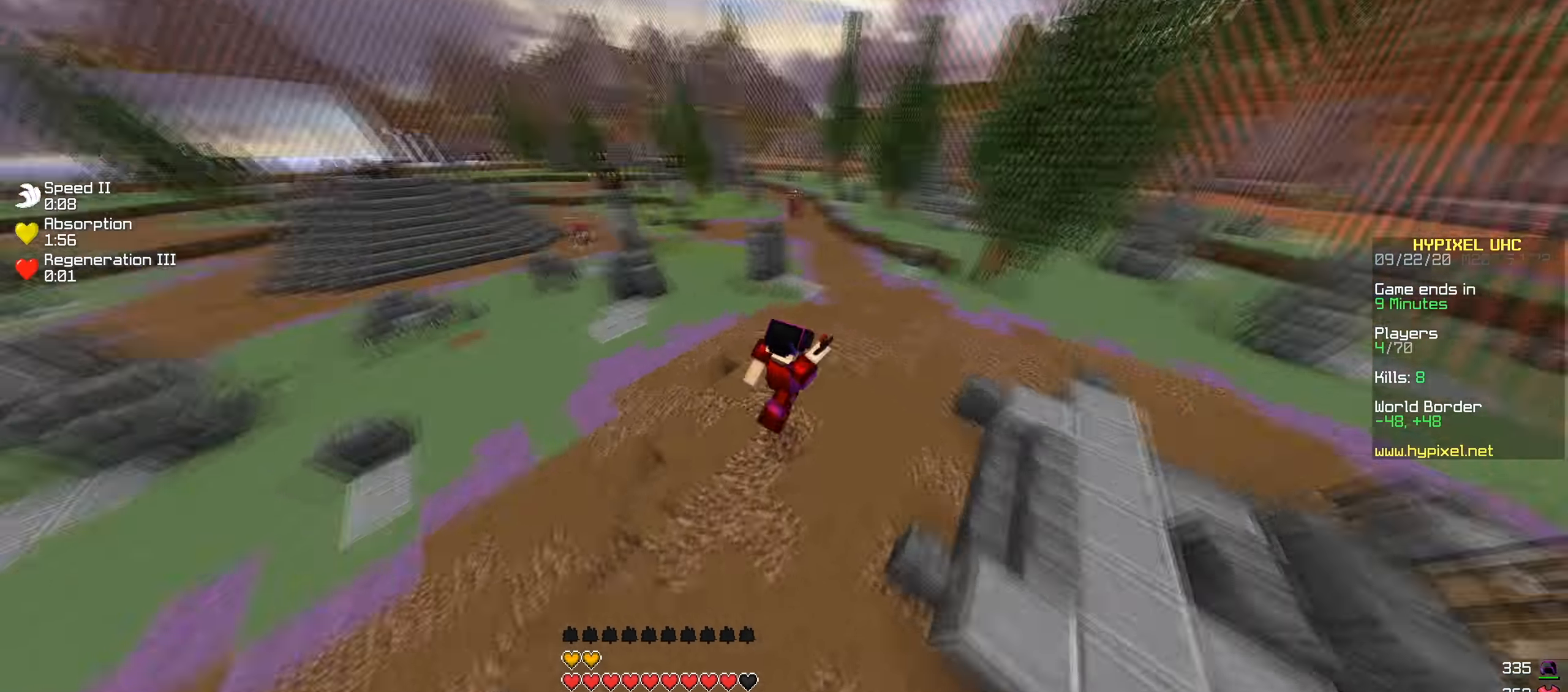
{"keys": ["w"], "events": [[83, "d", "up"], [117, "a", "up"]]}
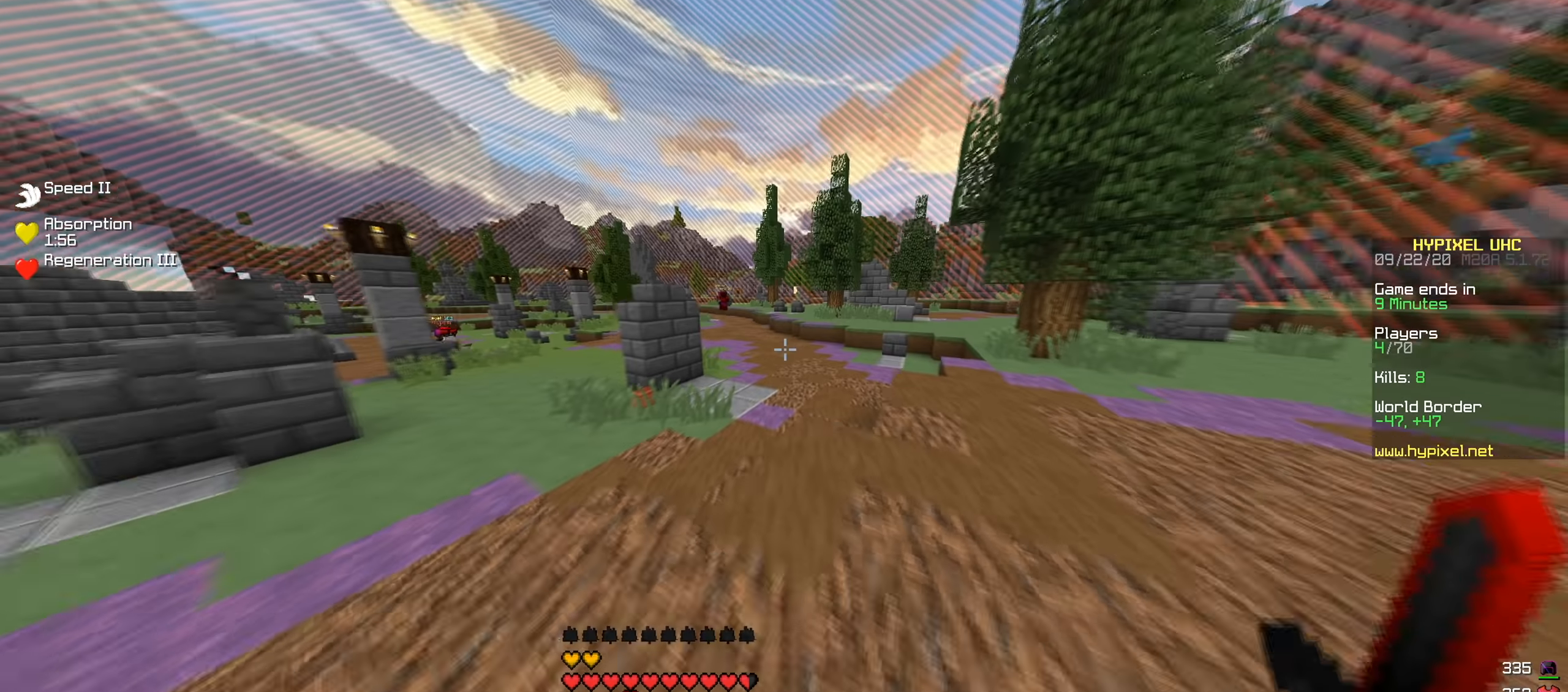
{"keys": ["d", "w"], "events": [[317, "d", "down"]]}
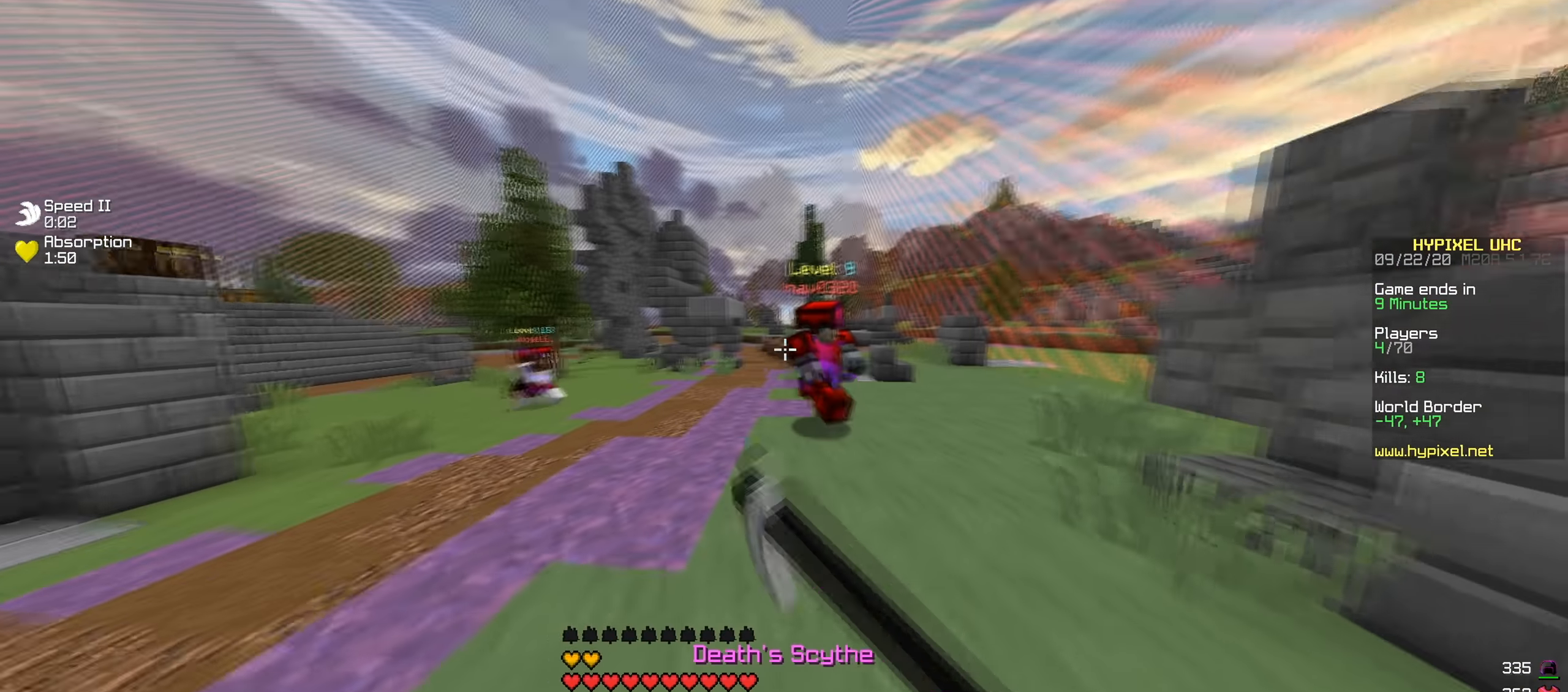
{"keys": ["d", "w"], "events": []}
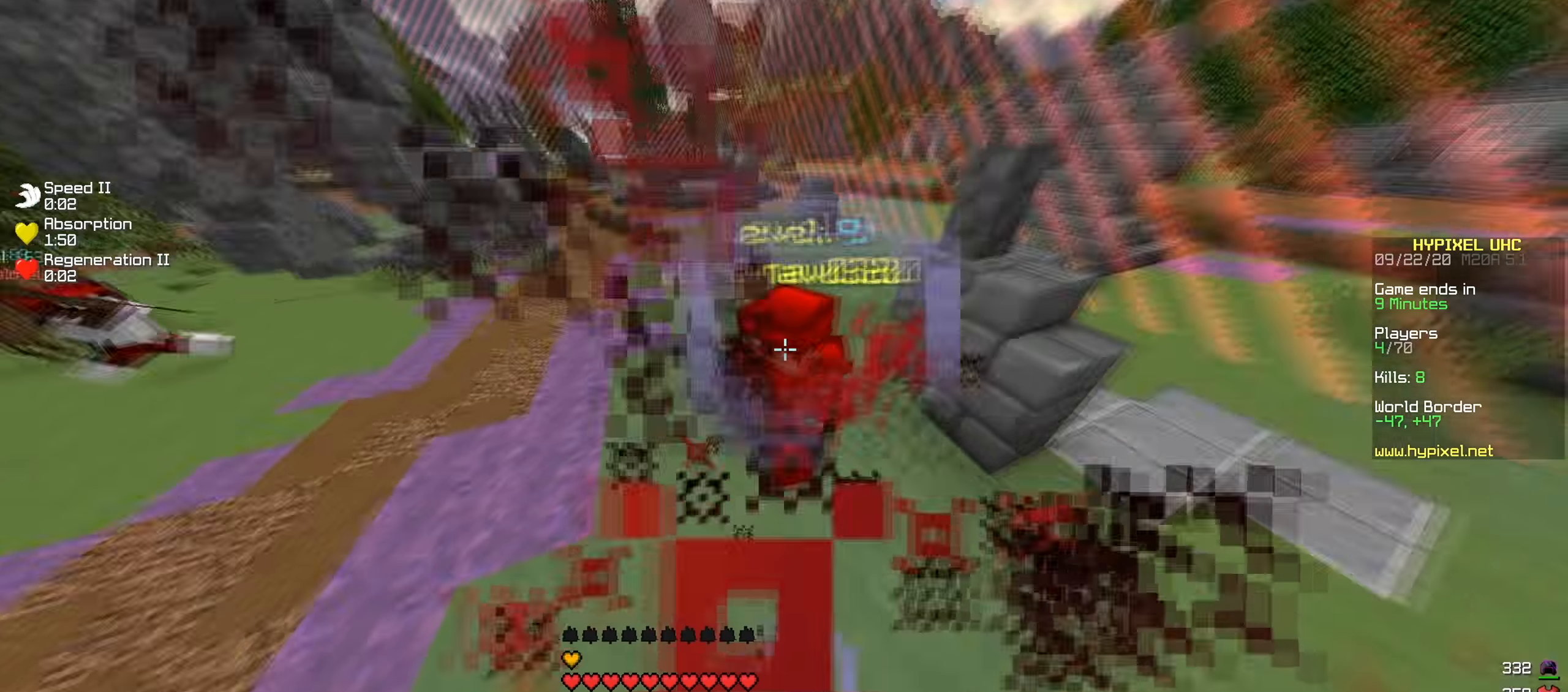
{"keys": ["d", "w"], "events": []}
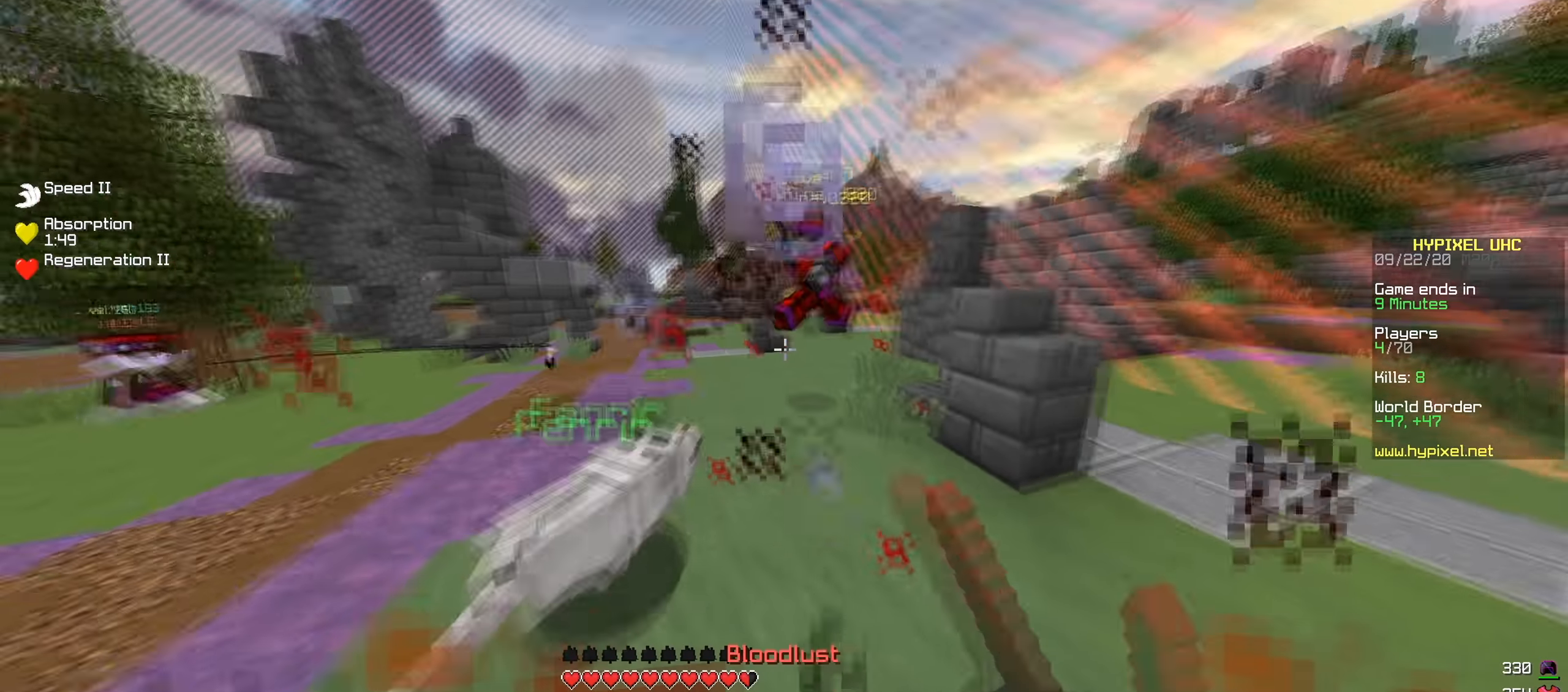
{"keys": ["d", "w"], "events": [[33, "d", "up"], [300, "d", "down"]]}
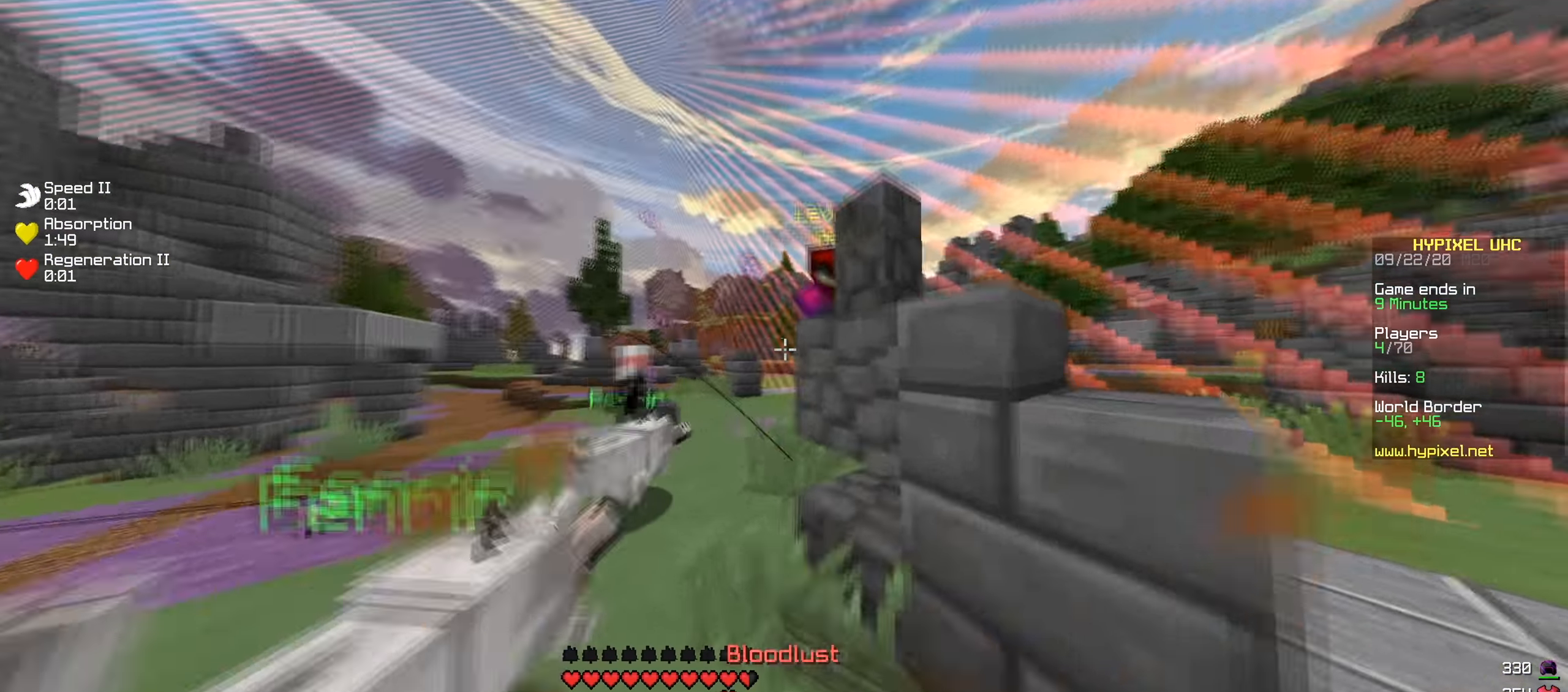
{"keys": ["a", "w"], "events": [[34, "d", "up"], [250, "d", "down"], [434, "d", "up"], [451, "a", "down"]]}
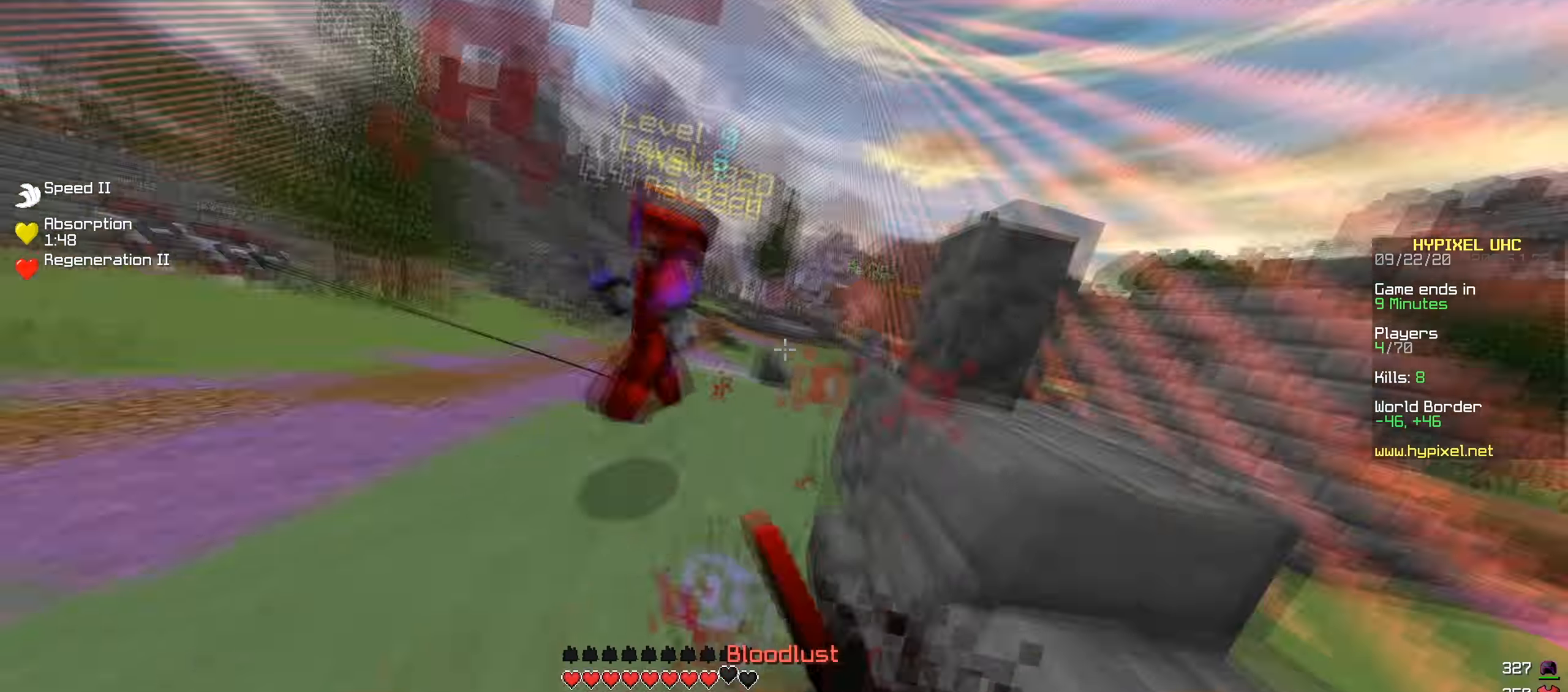
{"keys": ["w"], "events": [[317, "a", "up"]]}
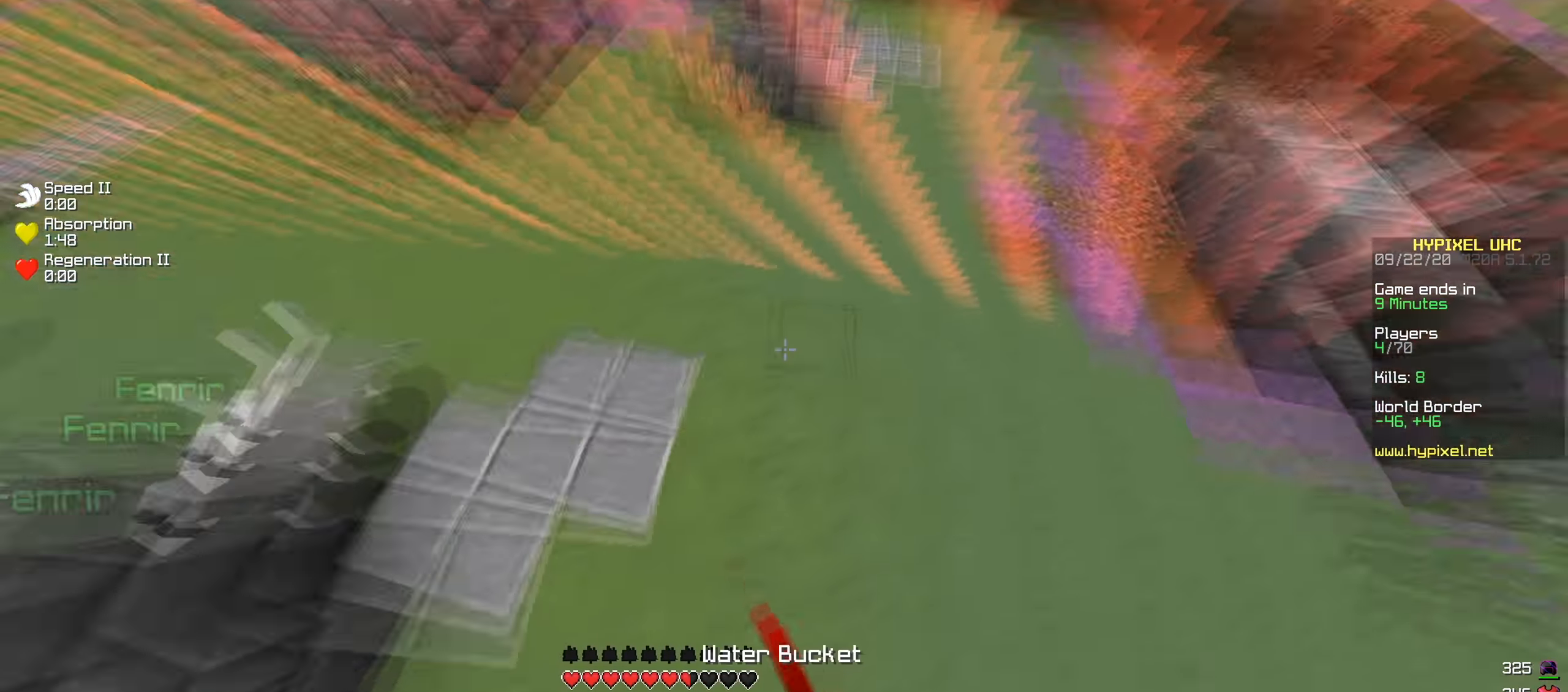
{"keys": ["d", "w"], "events": [[300, "d", "down"], [367, "w", "up"], [451, "w", "down"]]}
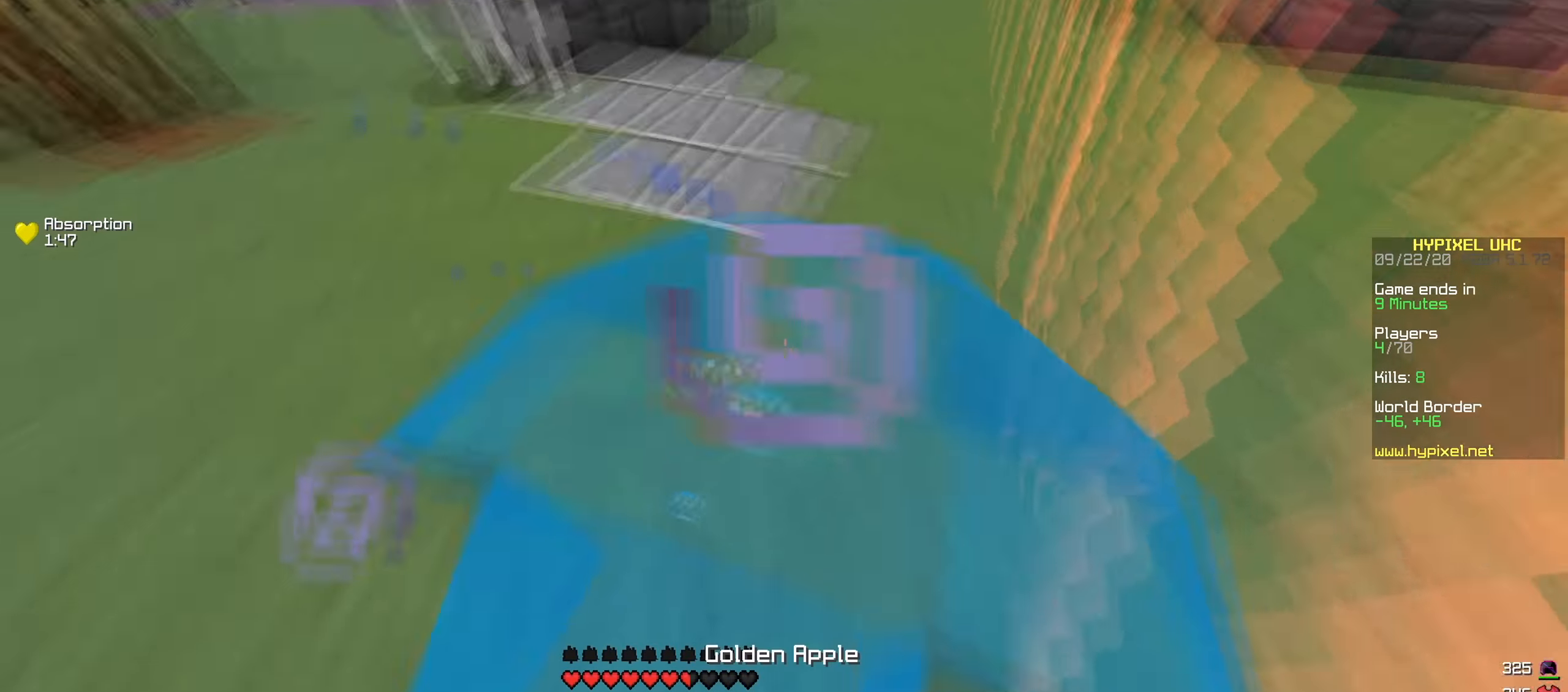
{"keys": ["w"], "events": [[33, "d", "up"]]}
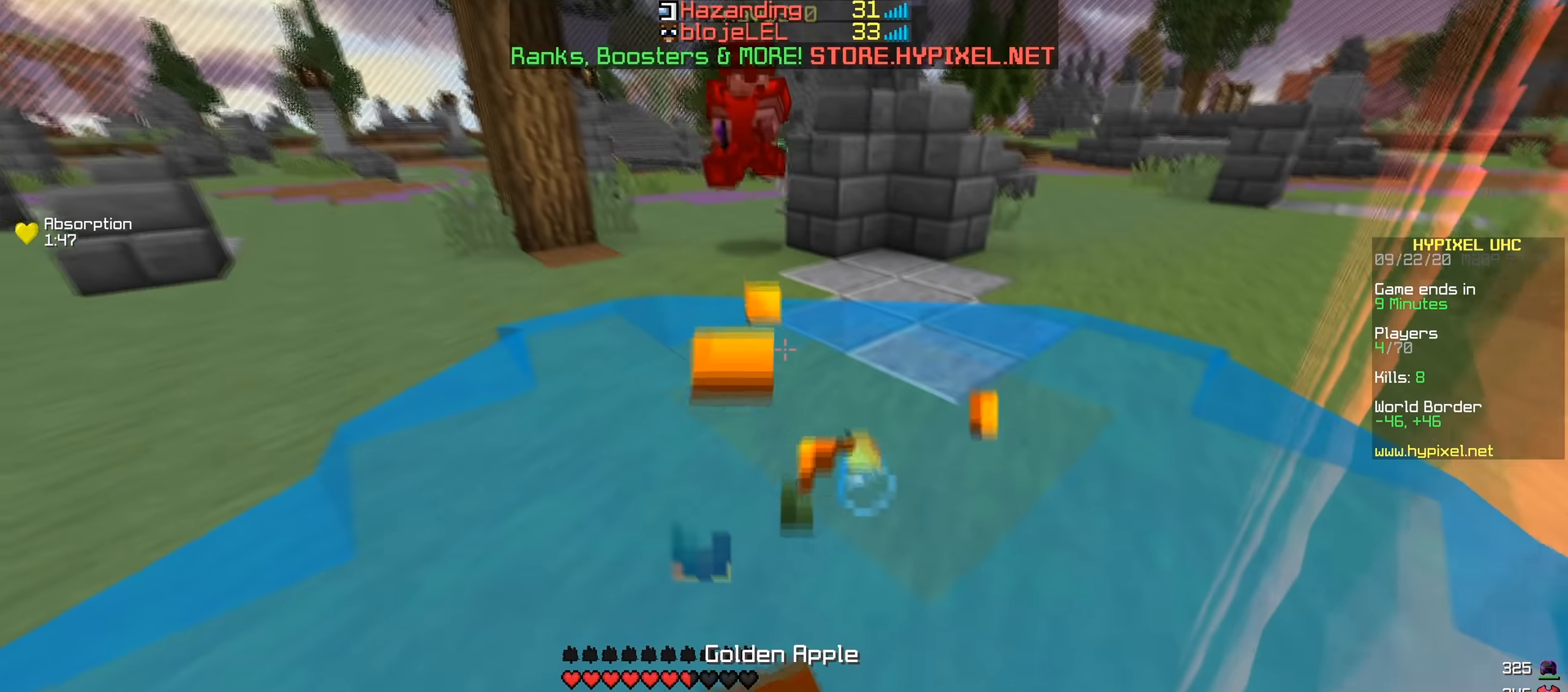
{"keys": ["a", "w"], "events": [[250, "a", "down"]]}
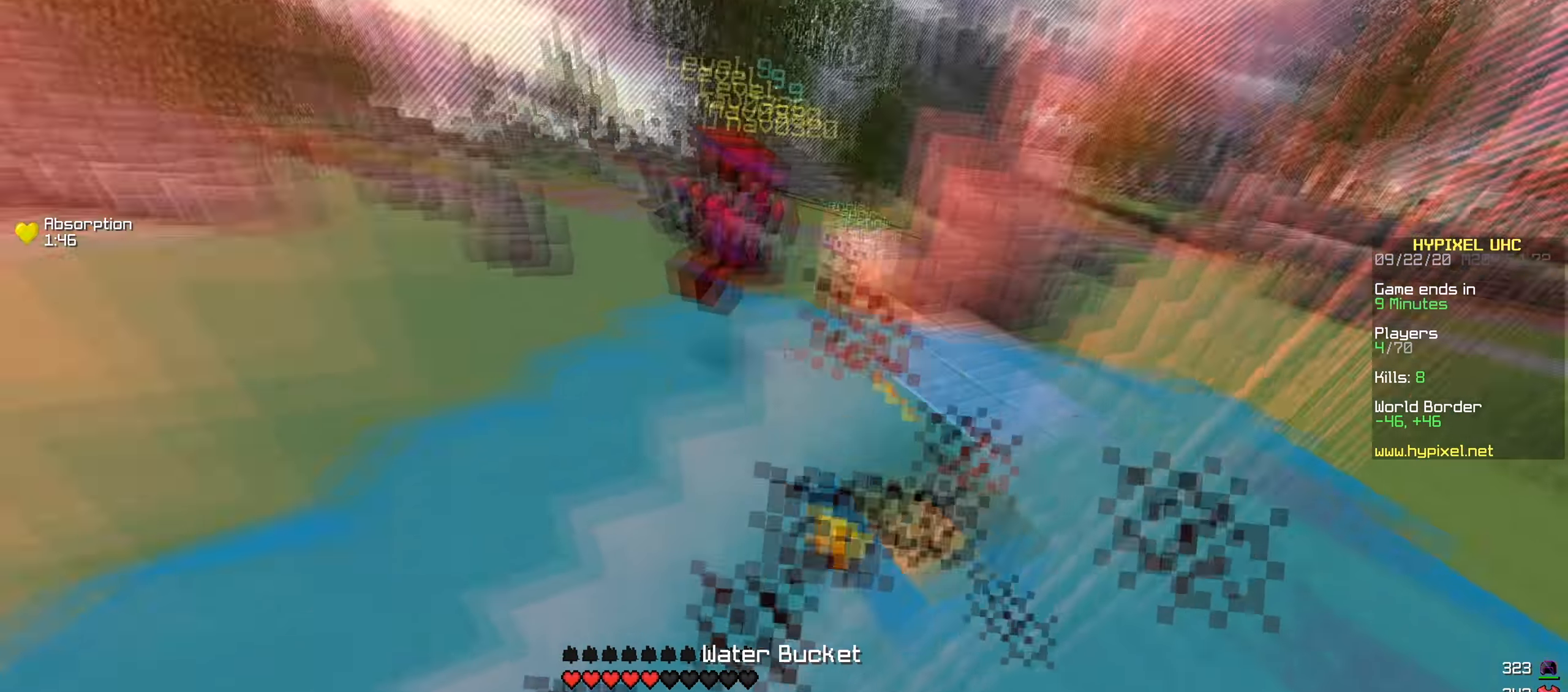
{"keys": ["w"], "events": [[283, "a", "up"]]}
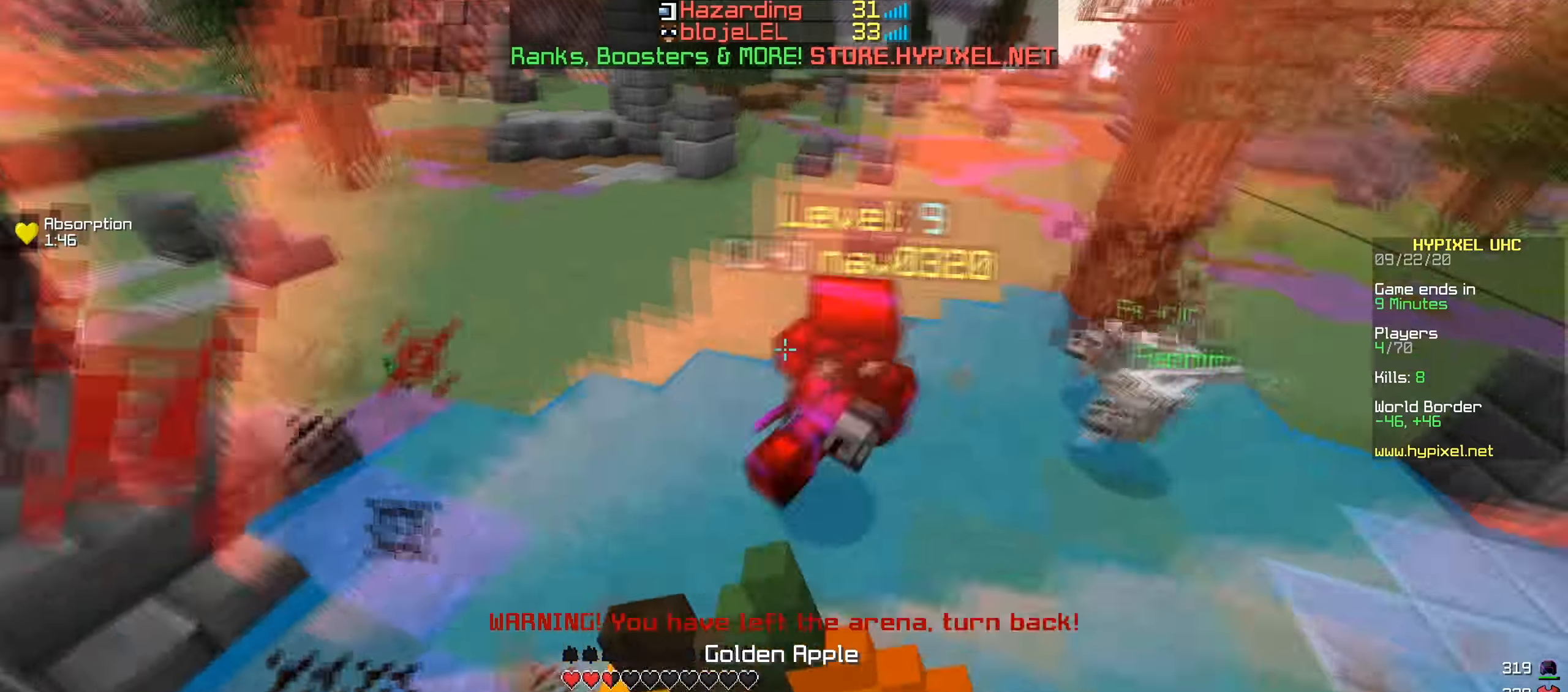
{"keys": ["d", "w"], "events": [[300, "d", "down"]]}
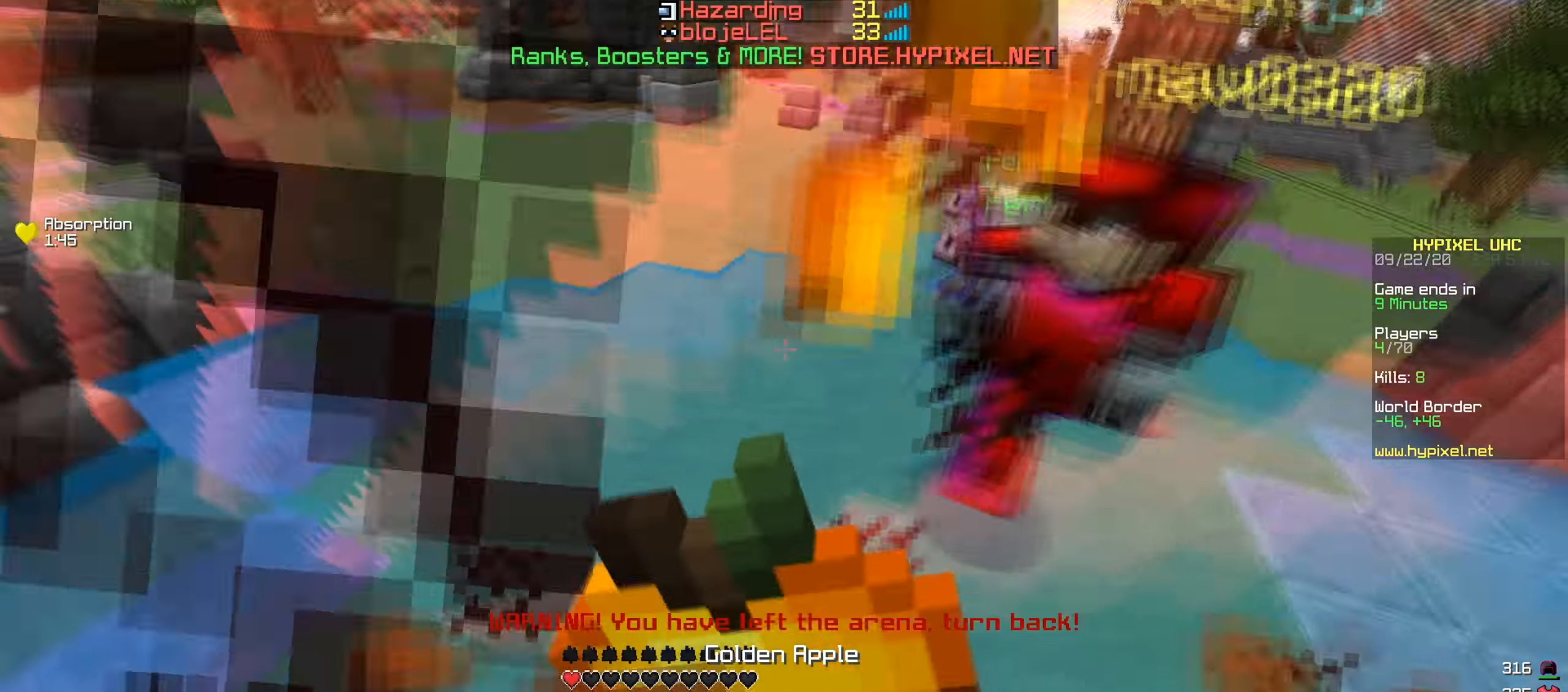
{"keys": ["a", "w"], "events": [[233, "d", "up"], [500, "a", "down"]]}
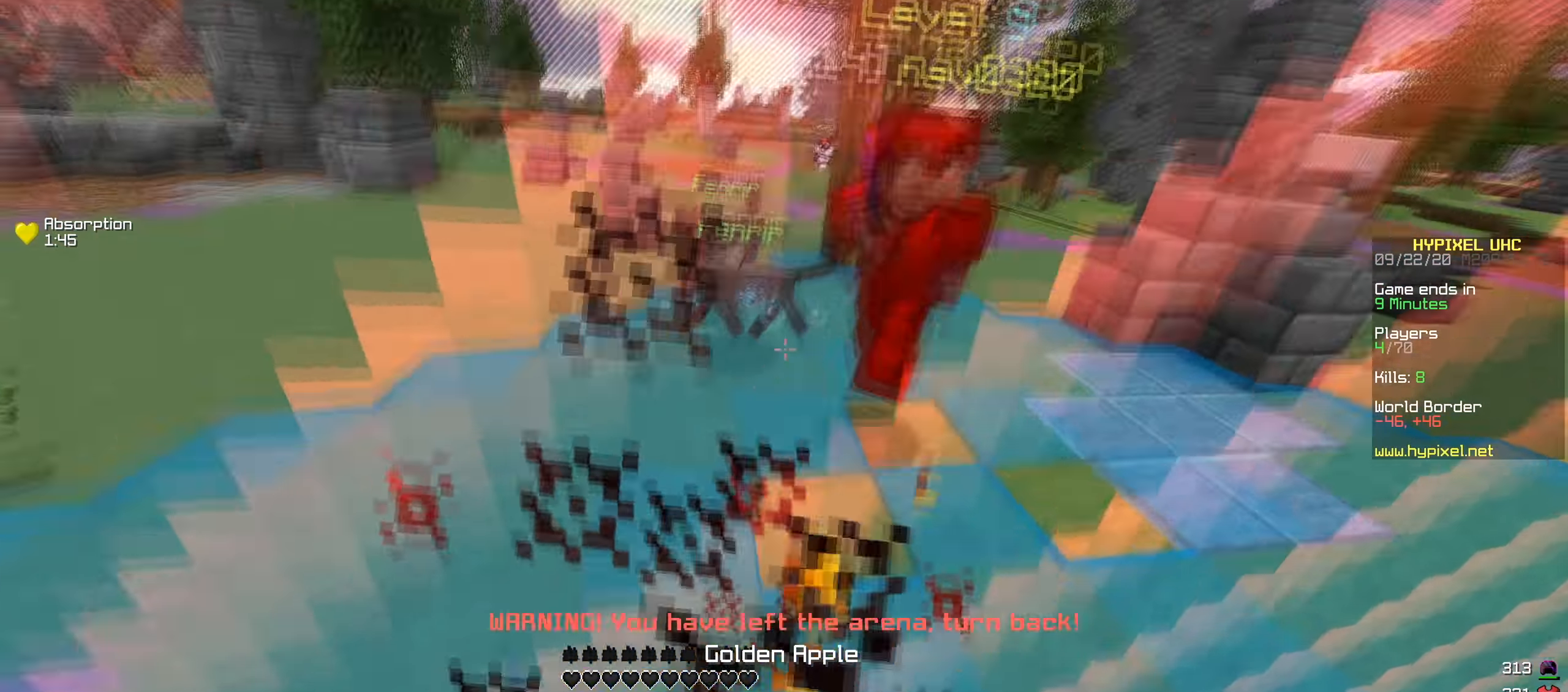
{"keys": ["w"], "events": [[117, "a", "up"]]}
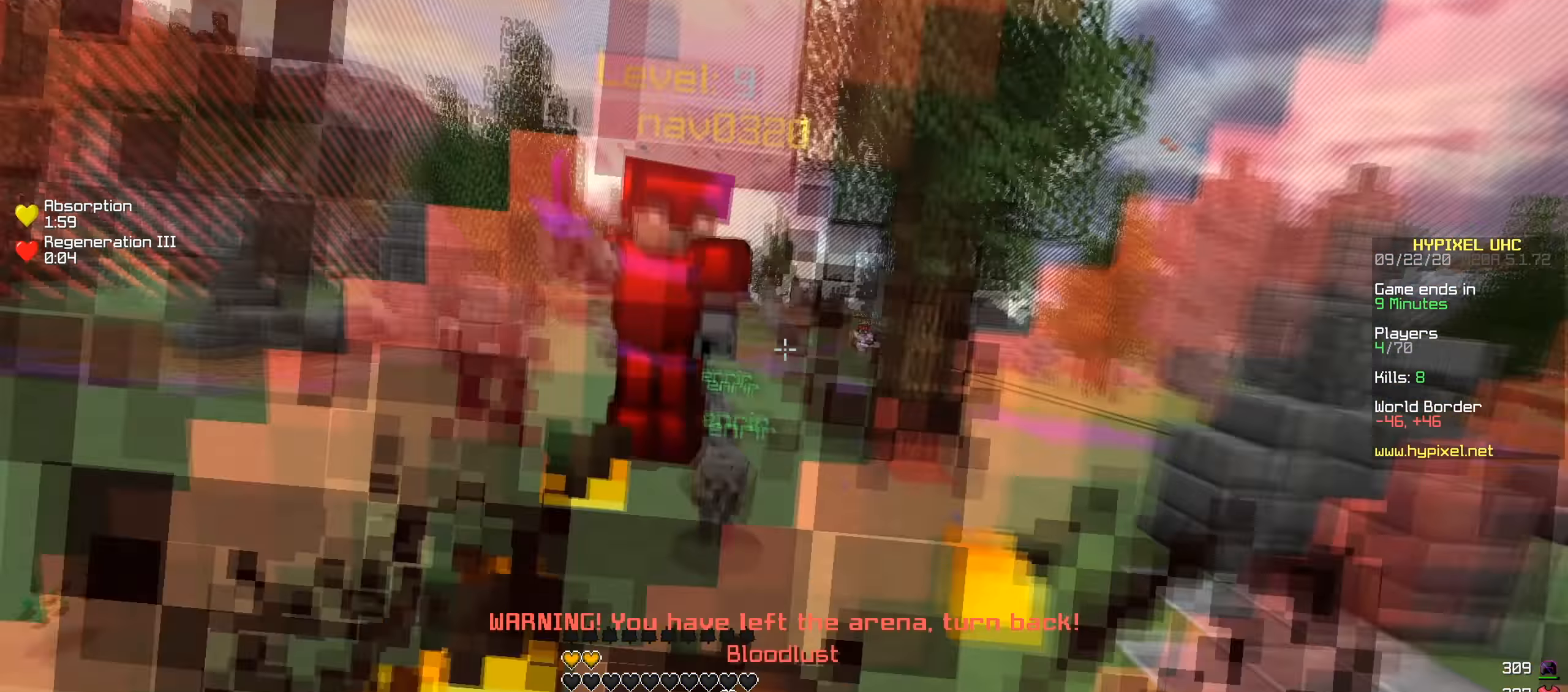
{"keys": ["w"], "events": []}
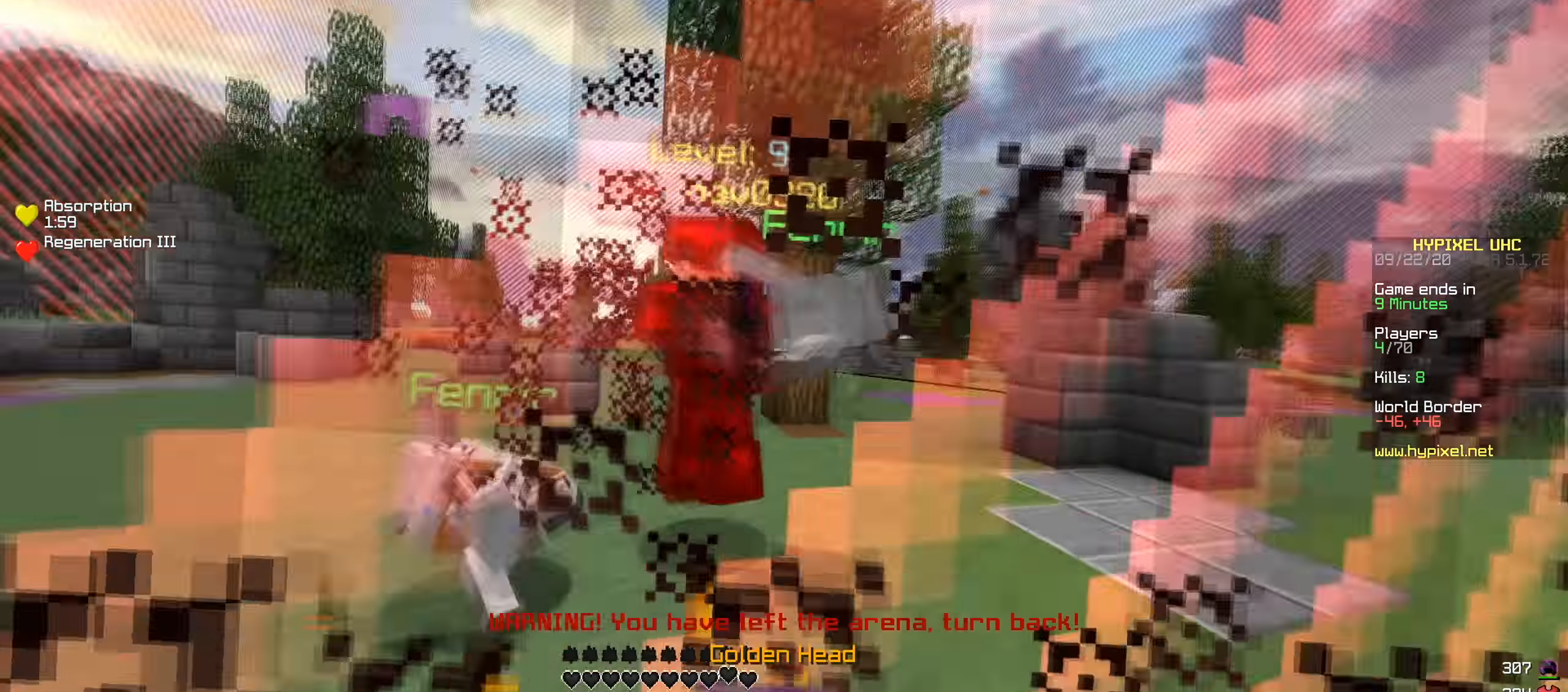
{"keys": ["a", "w"], "events": [[451, "a", "down"]]}
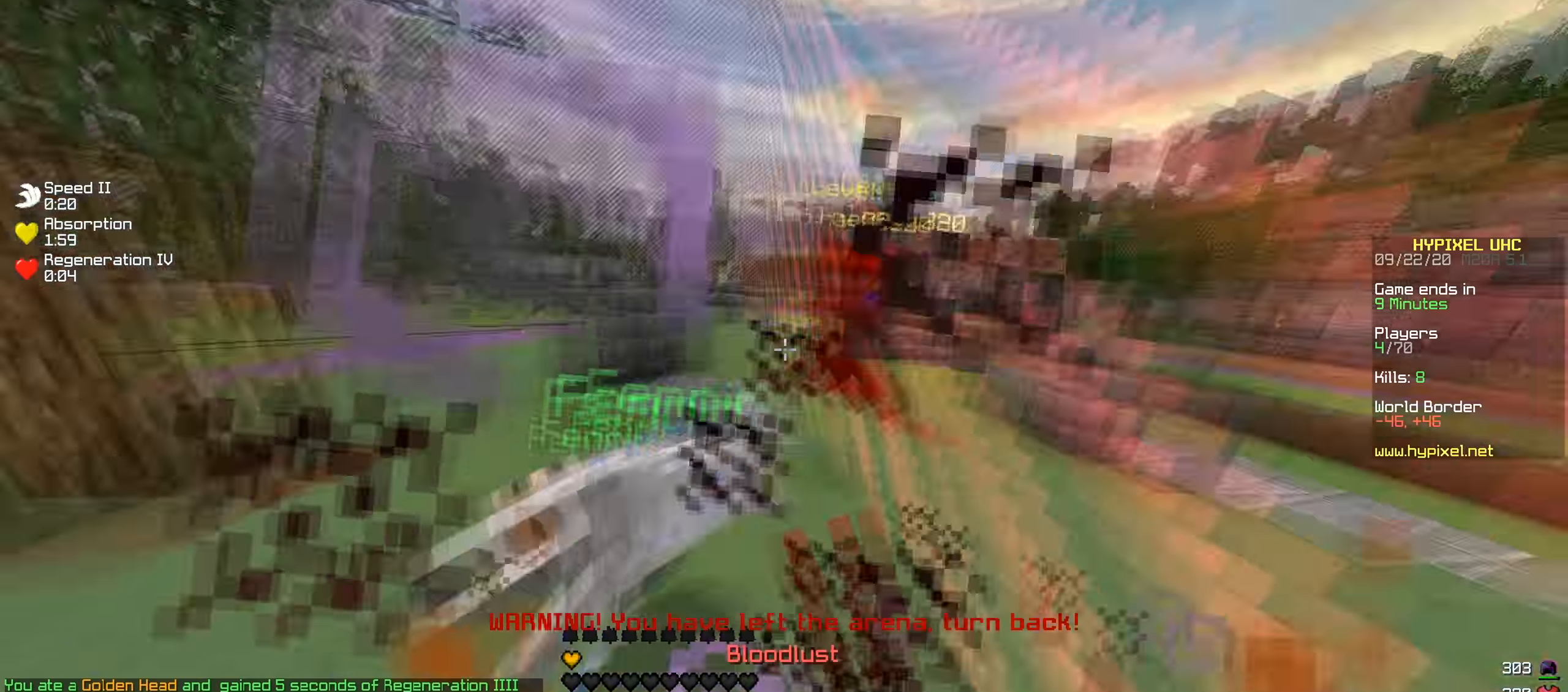
{"keys": ["a", "s"], "events": [[66, "w", "up"], [150, "s", "down"], [267, "a", "up"], [450, "a", "down"]]}
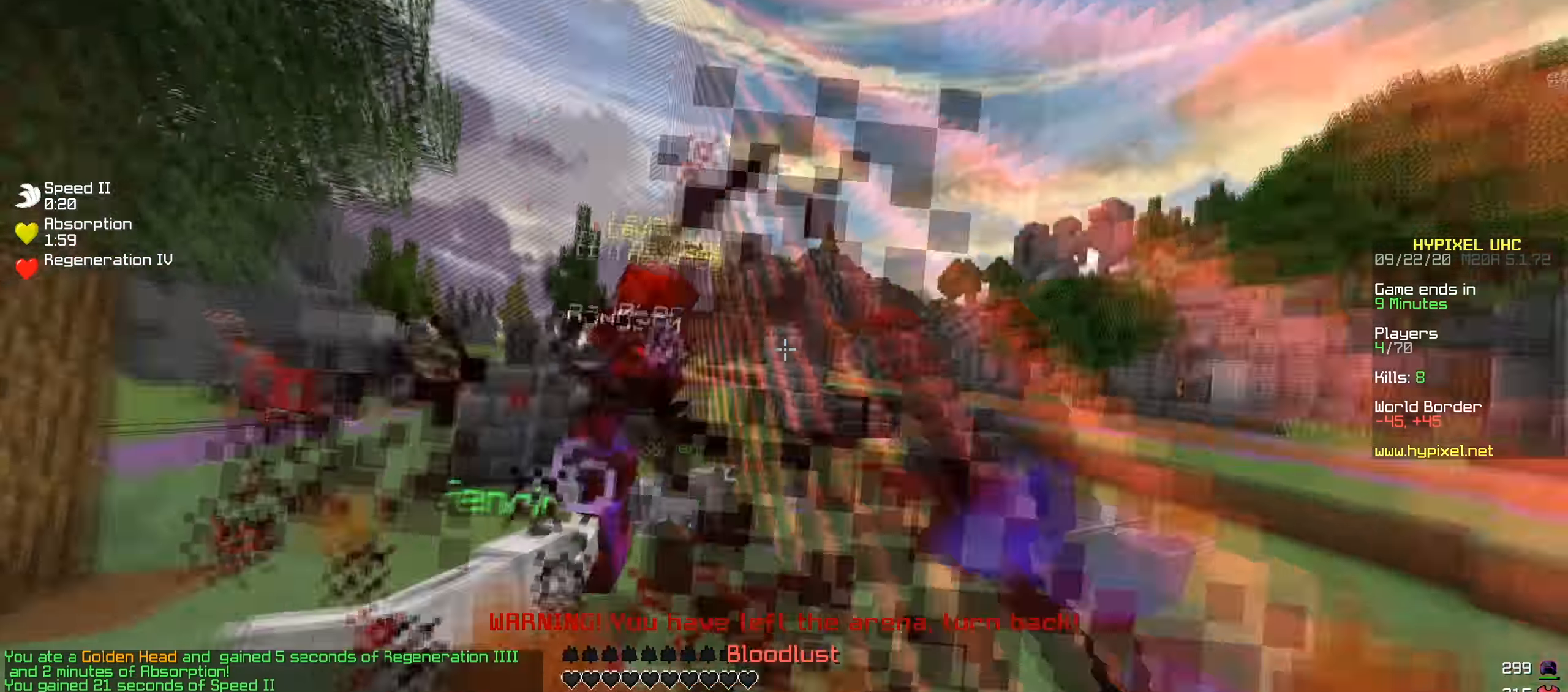
{"keys": ["s"], "events": [[17, "a", "up"]]}
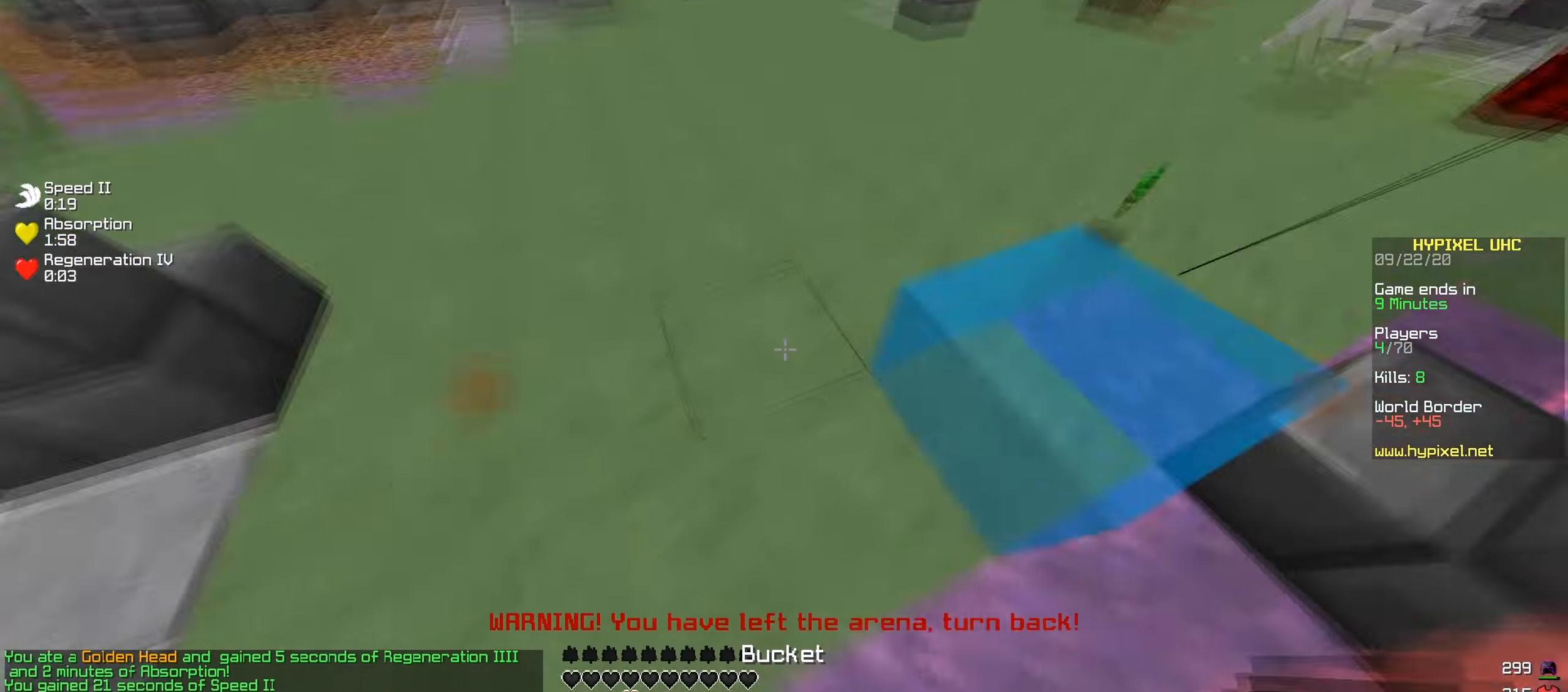
{"keys": ["a", "w"], "events": [[250, "a", "down"], [367, "s", "up"], [450, "w", "down"]]}
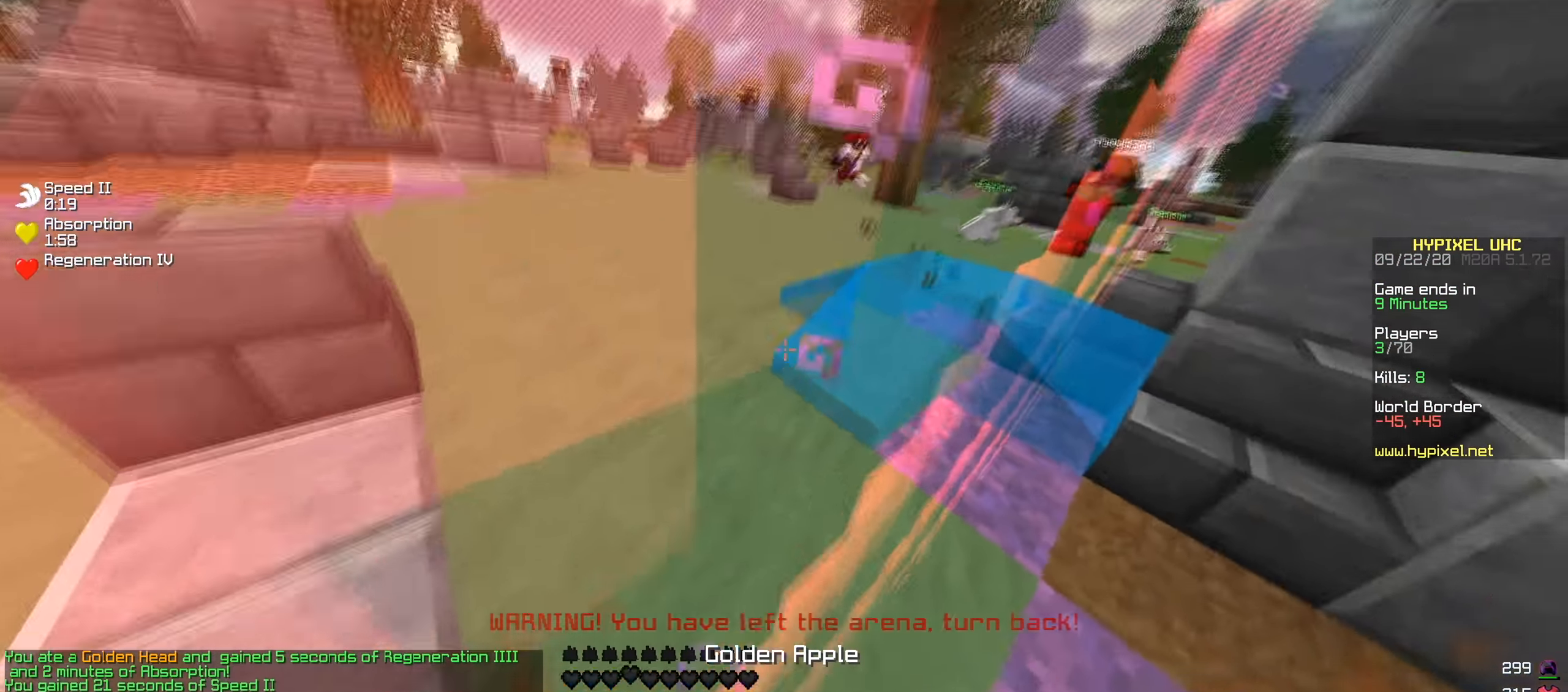
{"keys": ["w"], "events": [[217, "a", "up"]]}
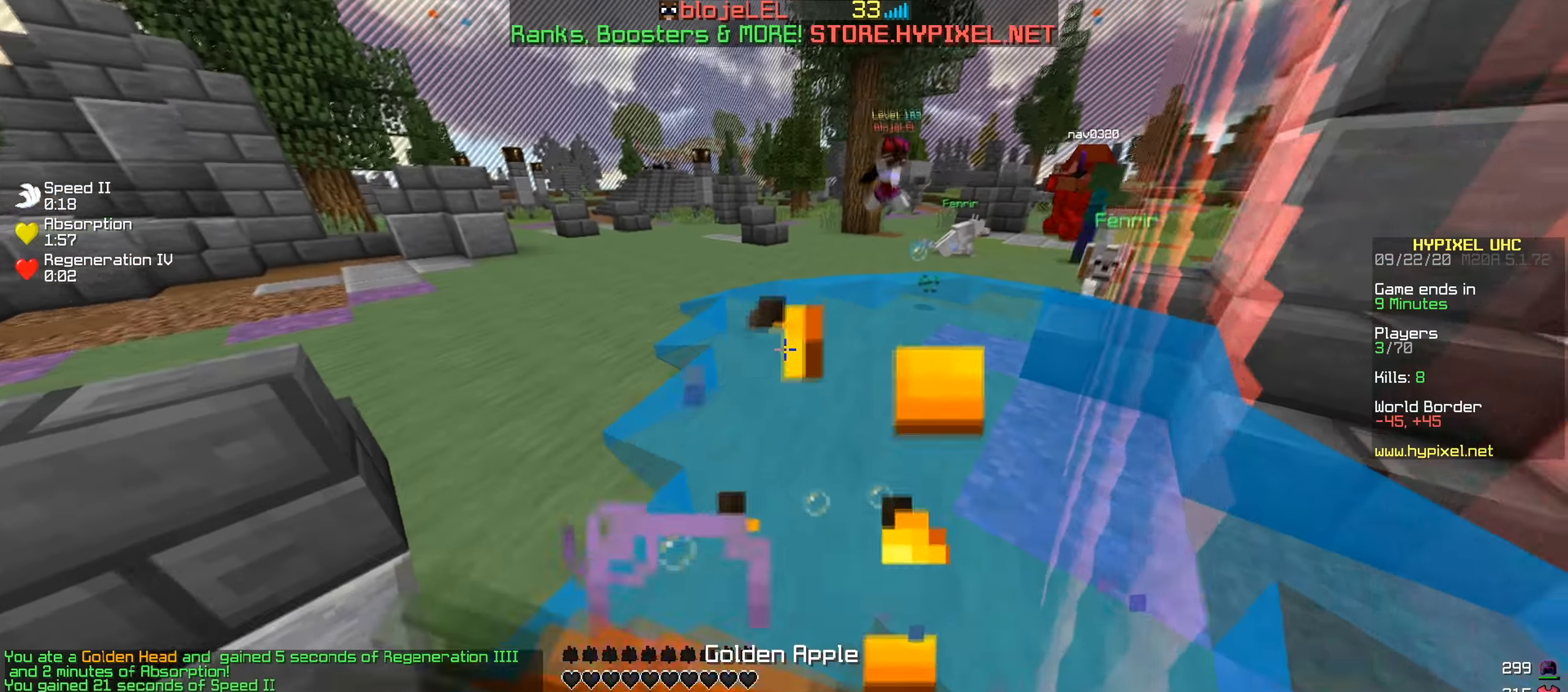
{"keys": ["a", "w"], "events": [[500, "a", "down"]]}